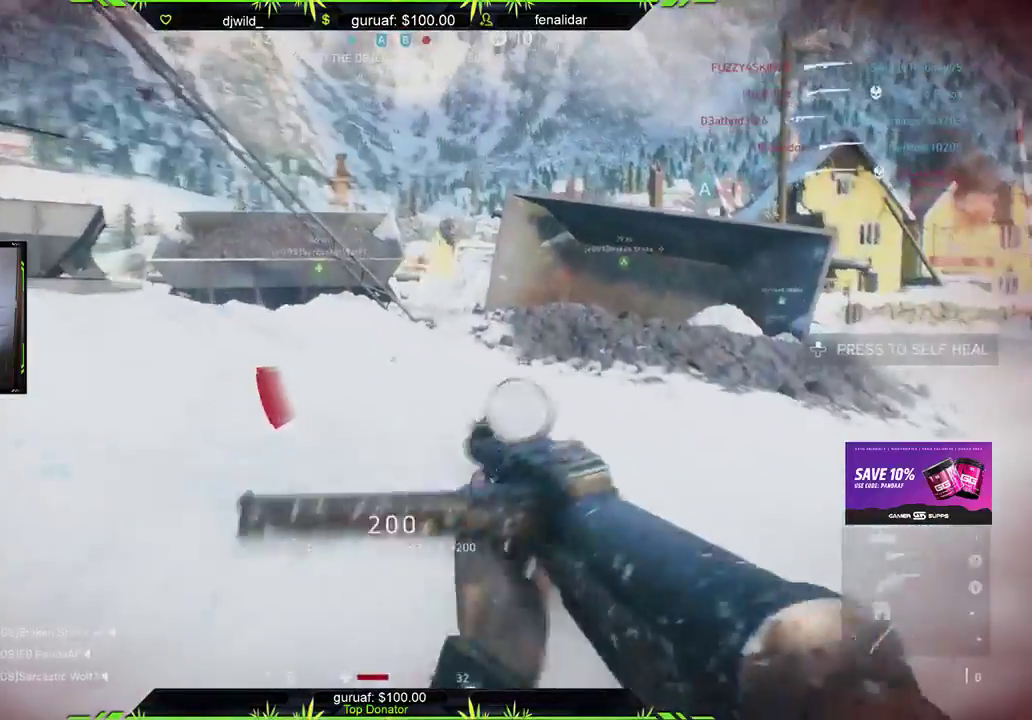
Gameplay with a controller (Xbox layout); each line is a JSON object with the inputs held at the frame after it. "events" lists button and stick changes between this image and that frame as [ms after this image, input, new state], when the widget could be followed in between.
{"buttons": ["B"], "left_stick": "up-right", "right_stick": "center", "events": [[233, "left_stick", "up-right"], [333, "B", "down"]]}
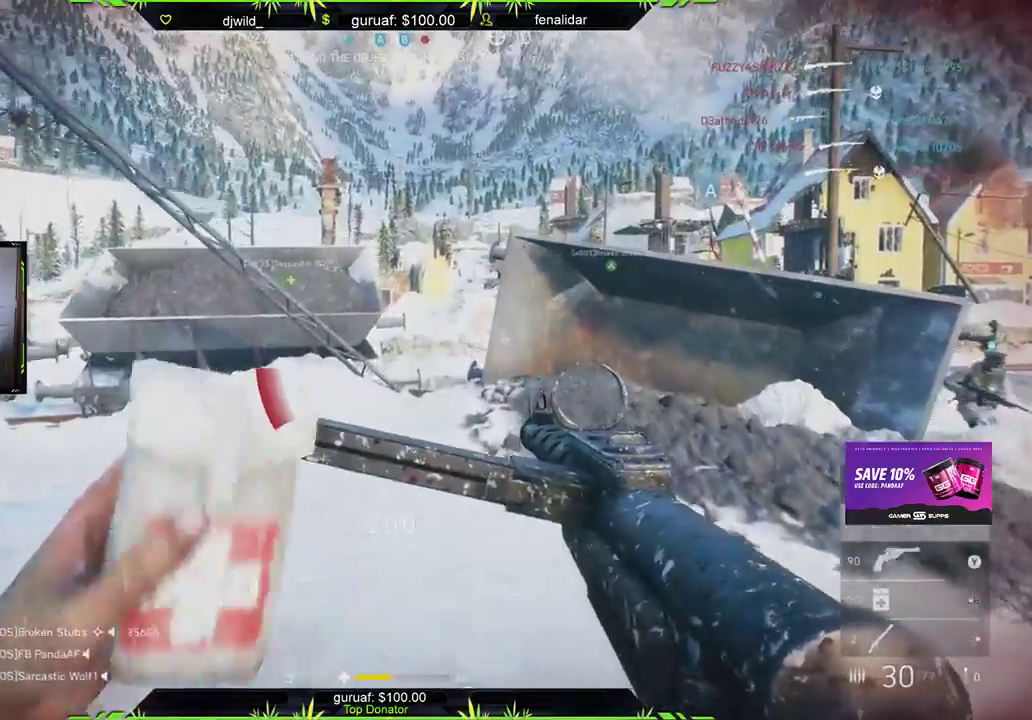
{"buttons": [], "left_stick": "down-right", "right_stick": "right", "events": [[33, "left_stick", "down-right"], [183, "B", "up"], [183, "left_stick", "down"], [283, "right_stick", "down-left"], [367, "right_stick", "right"], [467, "left_stick", "down-right"]]}
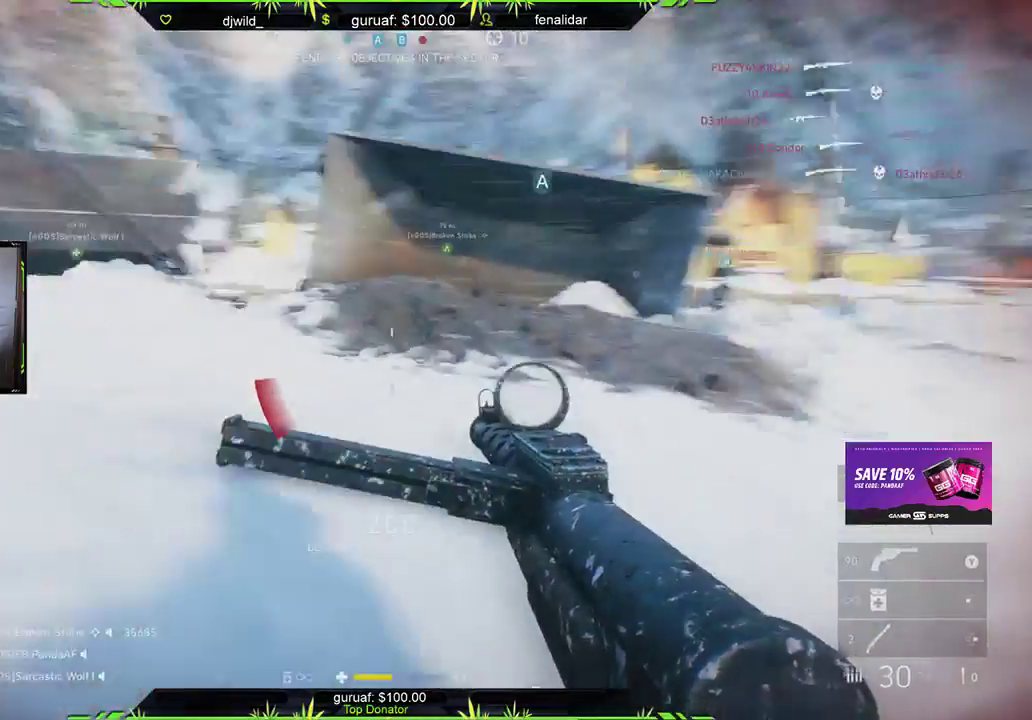
{"buttons": [], "left_stick": "down-right", "right_stick": "up", "events": [[100, "right_stick", "center"], [450, "right_stick", "up"]]}
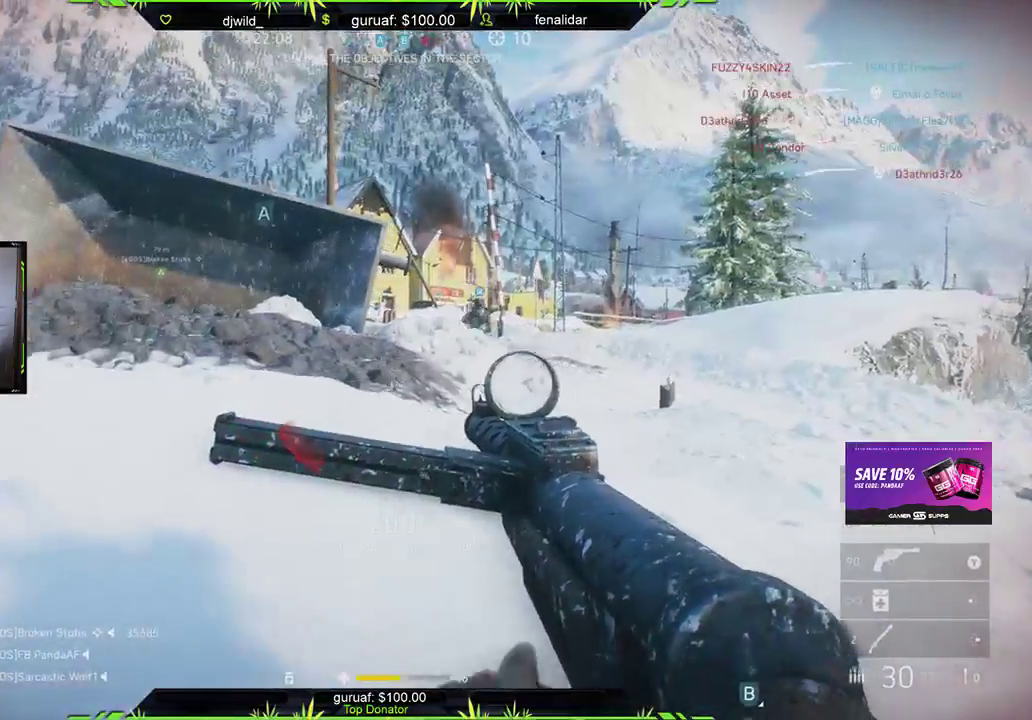
{"buttons": [], "left_stick": "down", "right_stick": "left", "events": [[50, "right_stick", "center"], [100, "right_stick", "left"], [483, "left_stick", "down"]]}
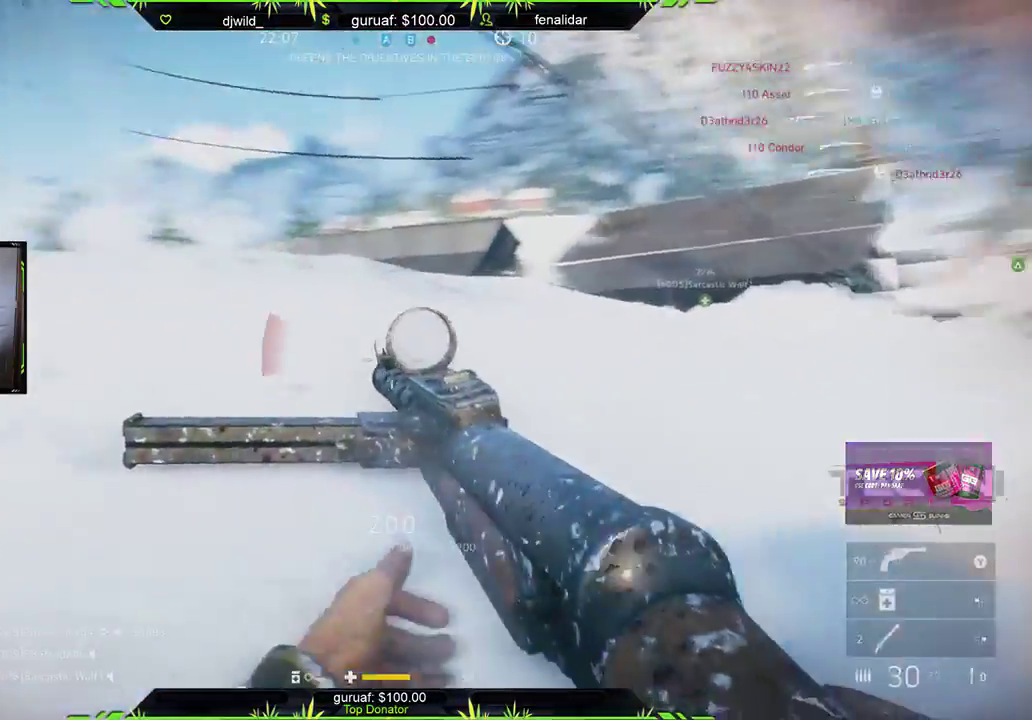
{"buttons": [], "left_stick": "down", "right_stick": "center", "events": [[150, "right_stick", "center"]]}
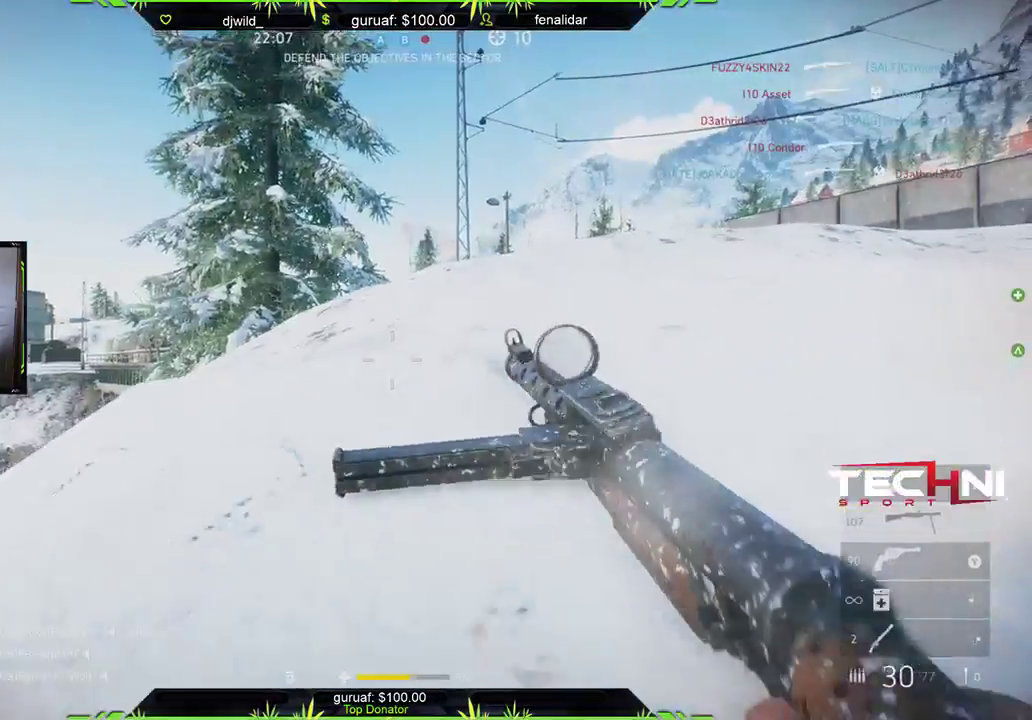
{"buttons": [], "left_stick": "down-right", "right_stick": "center", "events": [[67, "left_stick", "down-right"]]}
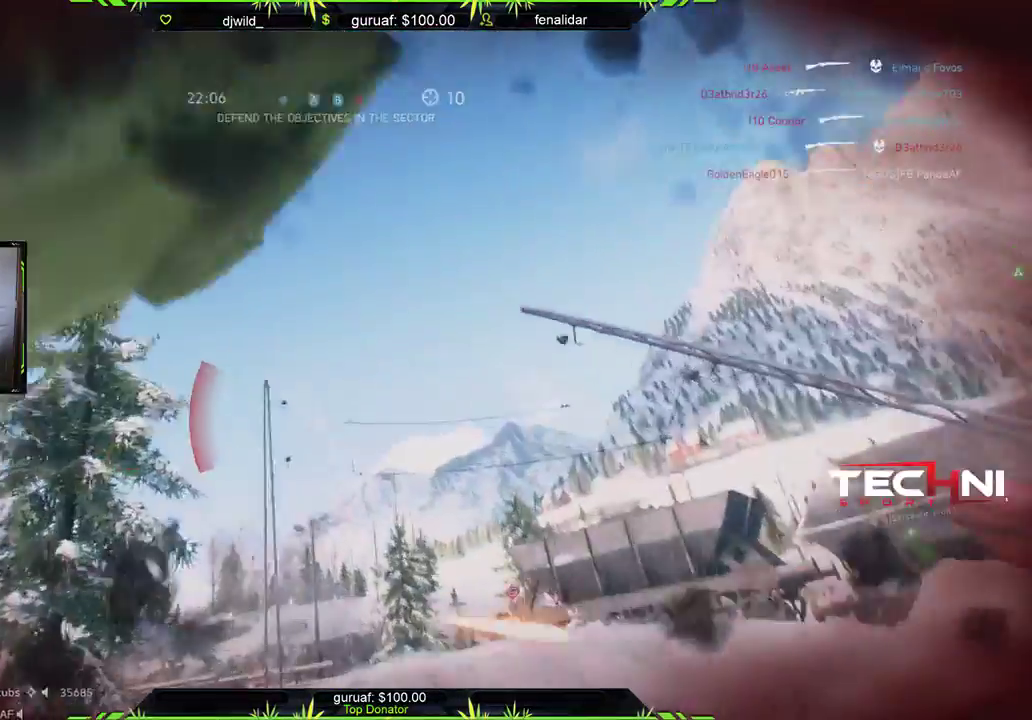
{"buttons": ["START"], "left_stick": "center", "right_stick": "center", "events": [[233, "left_stick", "center"], [350, "right_stick", "up"], [433, "START", "down"], [433, "right_stick", "down"], [483, "right_stick", "center"]]}
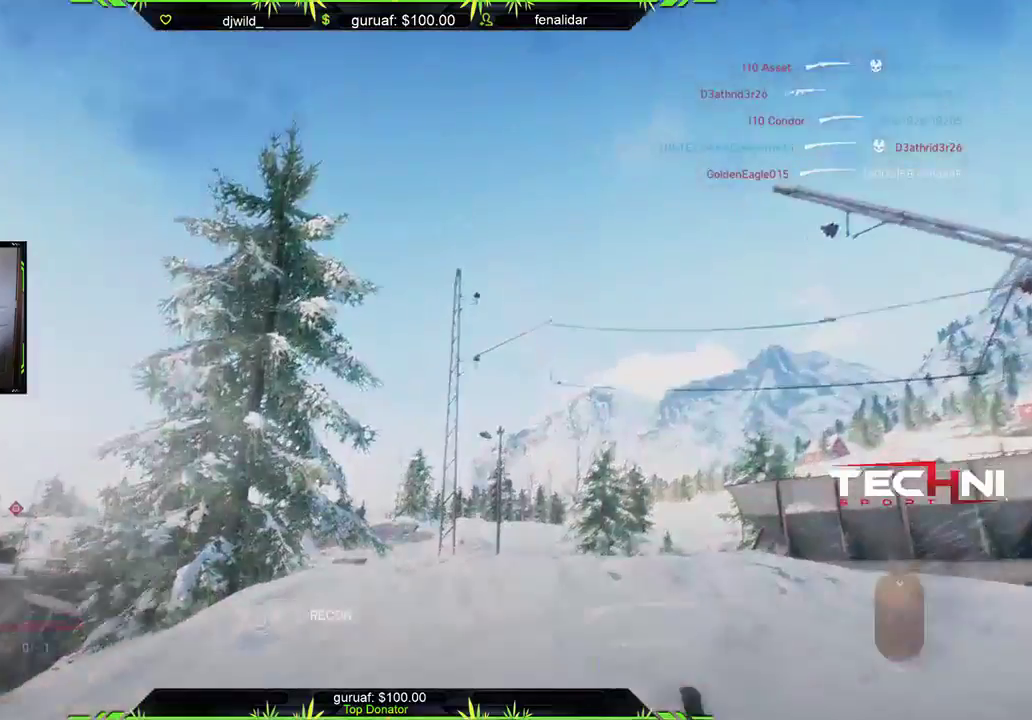
{"buttons": [], "left_stick": "center", "right_stick": "center", "events": [[433, "START", "up"]]}
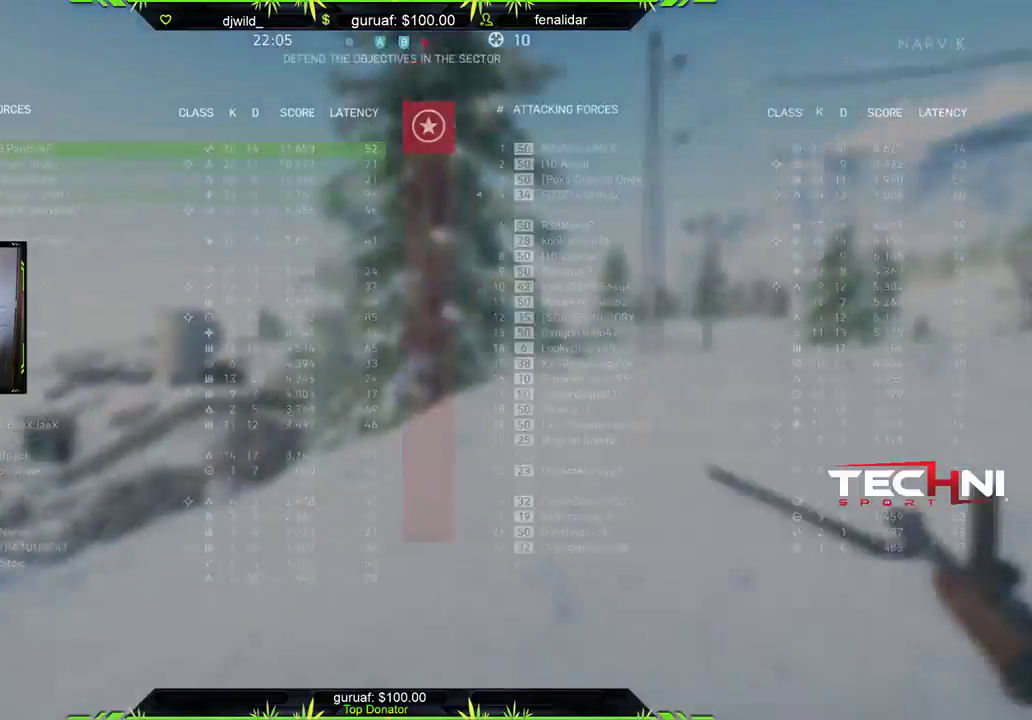
{"buttons": [], "left_stick": "center", "right_stick": "center", "events": []}
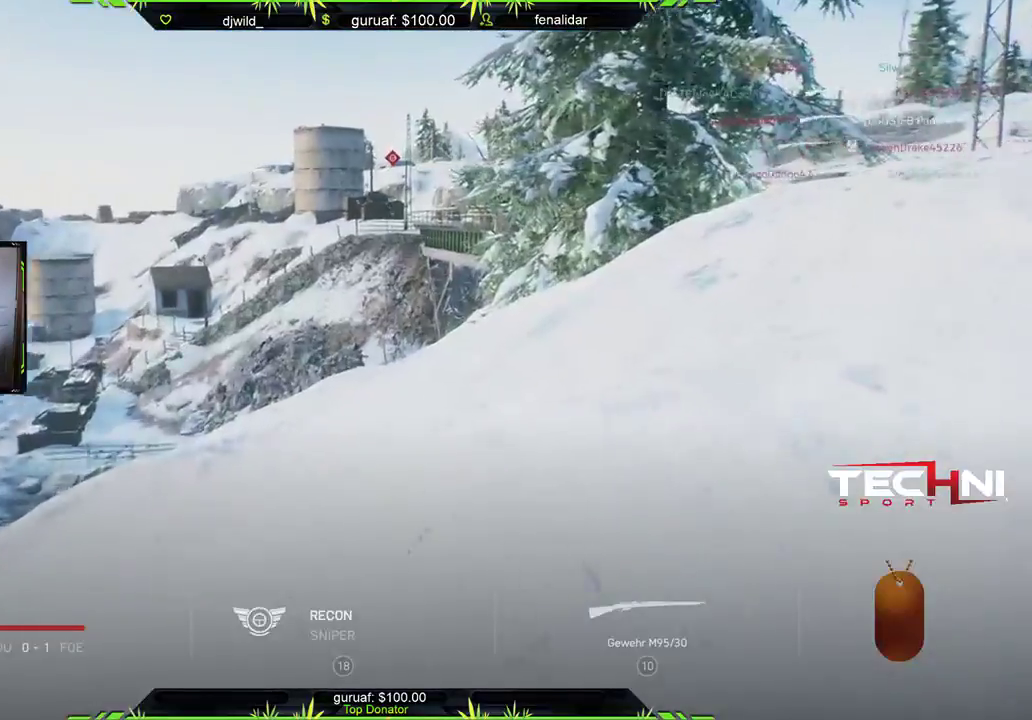
{"buttons": [], "left_stick": "center", "right_stick": "center", "events": [[33, "R2", "down"], [250, "R2", "up"]]}
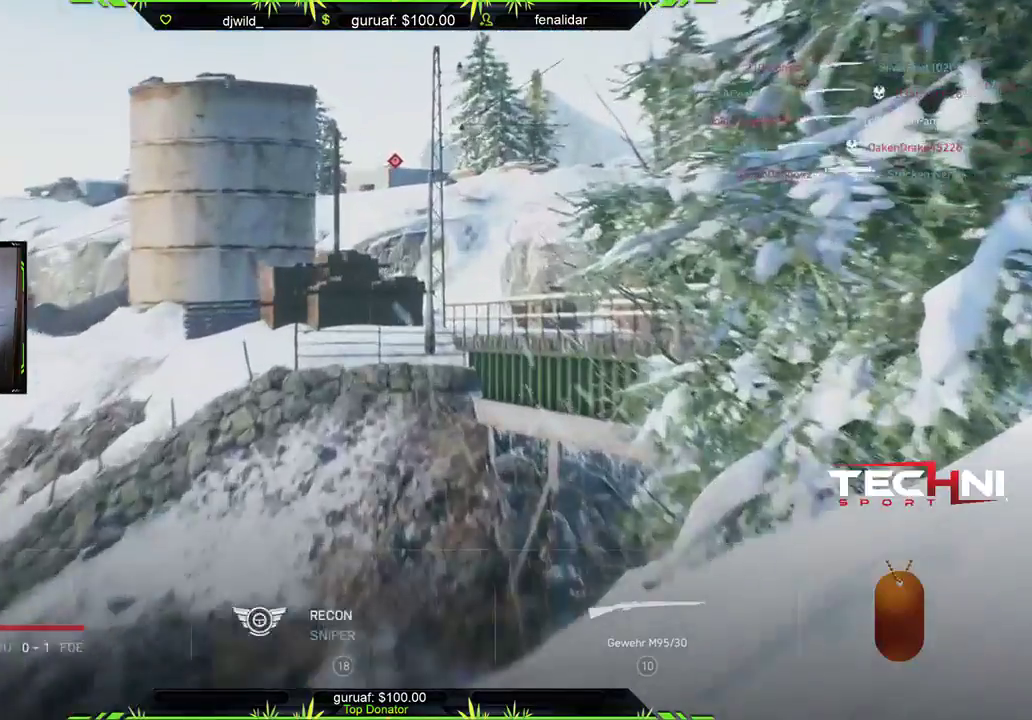
{"buttons": [], "left_stick": "center", "right_stick": "center", "events": [[283, "right_stick", "down"], [350, "right_stick", "center"]]}
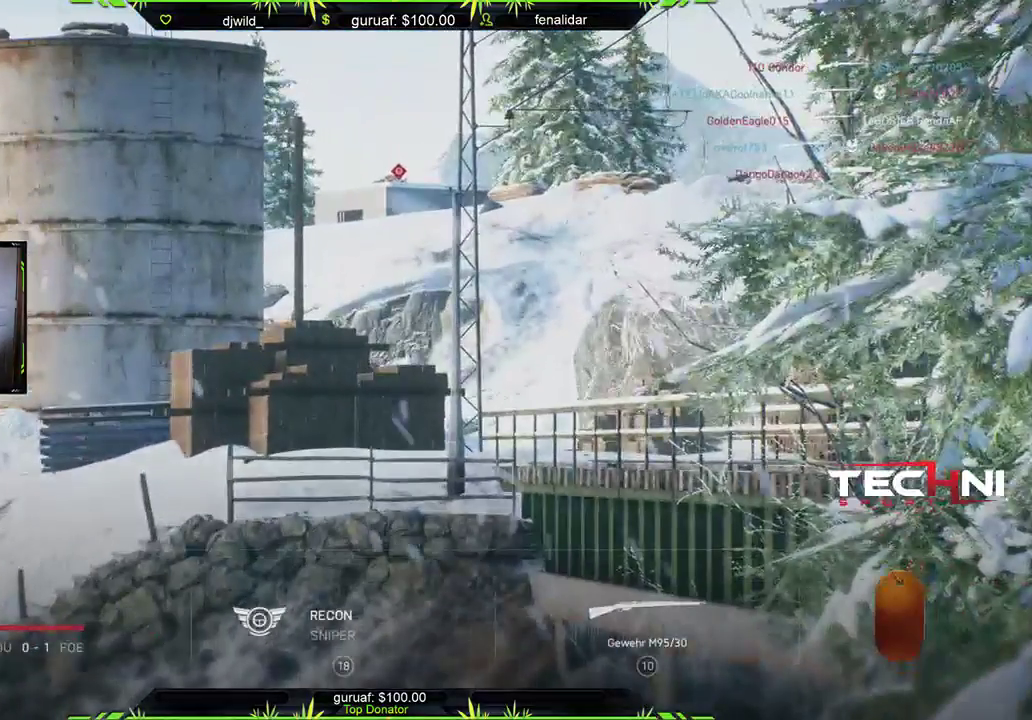
{"buttons": ["R2"], "left_stick": "center", "right_stick": "center", "events": [[400, "R2", "down"]]}
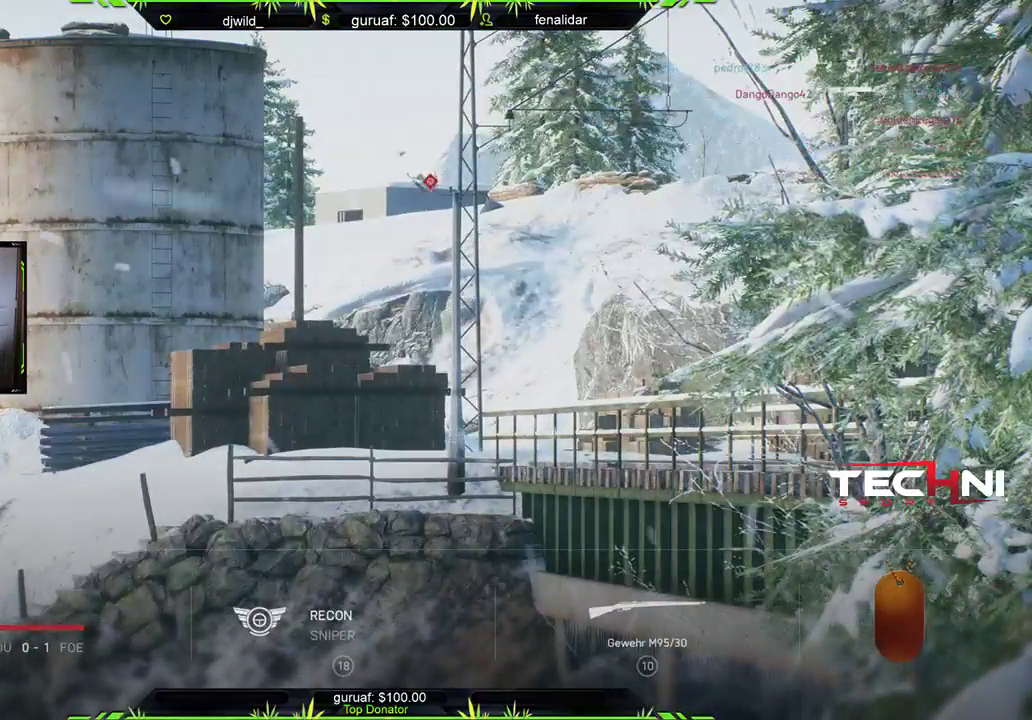
{"buttons": ["R2"], "left_stick": "center", "right_stick": "center", "events": []}
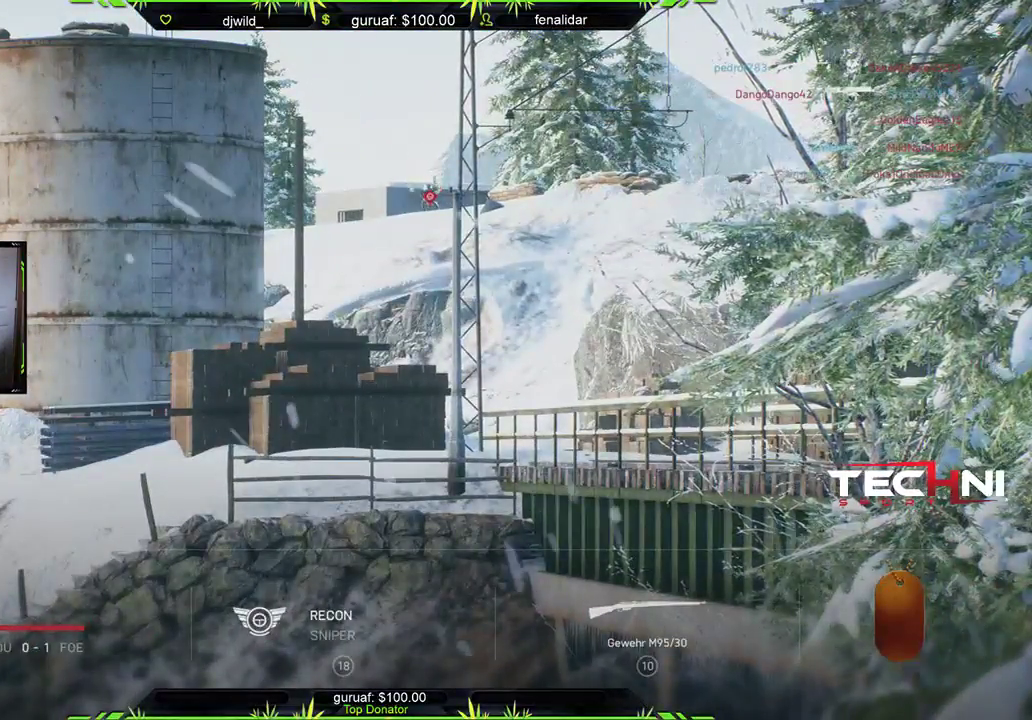
{"buttons": ["R2"], "left_stick": "center", "right_stick": "center", "events": [[167, "R2", "up"], [400, "R2", "down"]]}
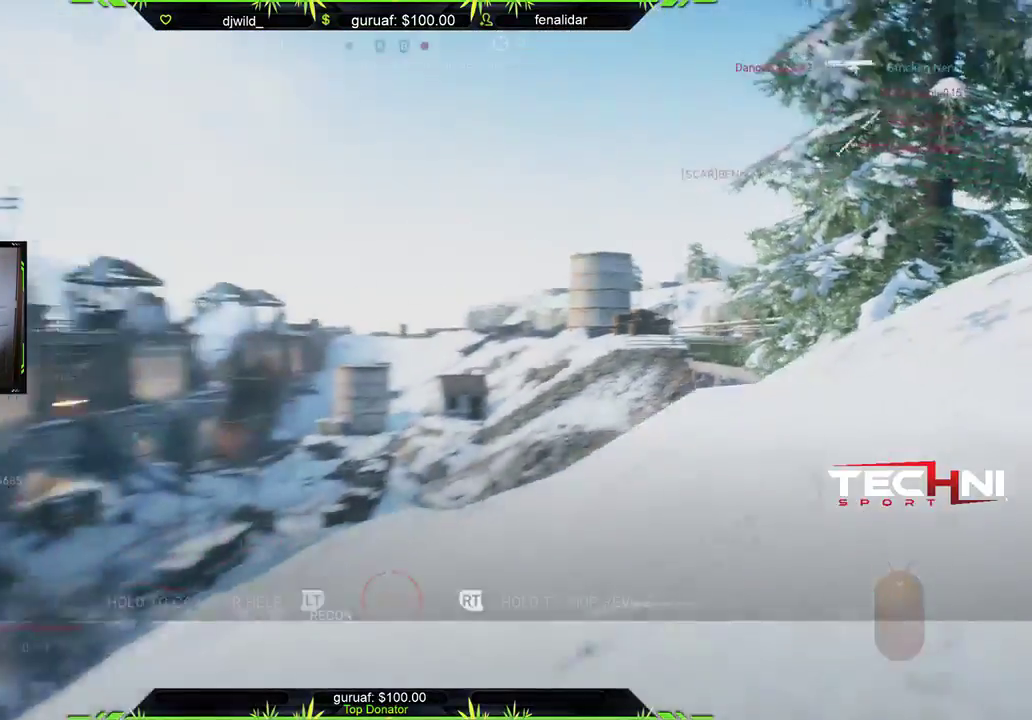
{"buttons": ["R2"], "left_stick": "center", "right_stick": "center", "events": []}
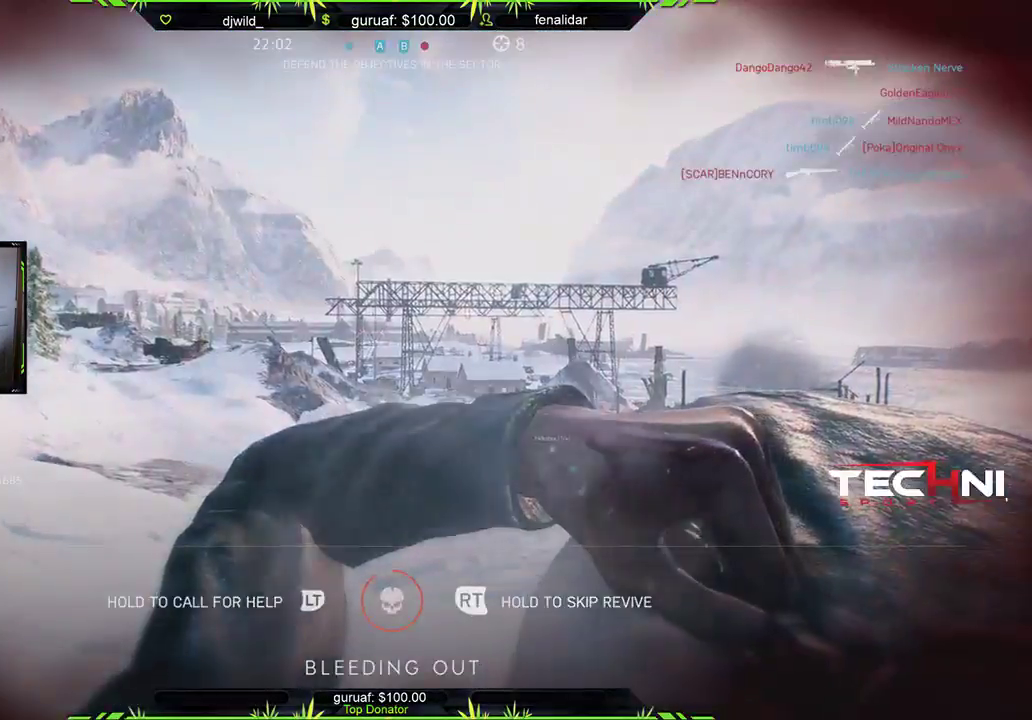
{"buttons": [], "left_stick": "center", "right_stick": "center", "events": [[250, "R2", "up"]]}
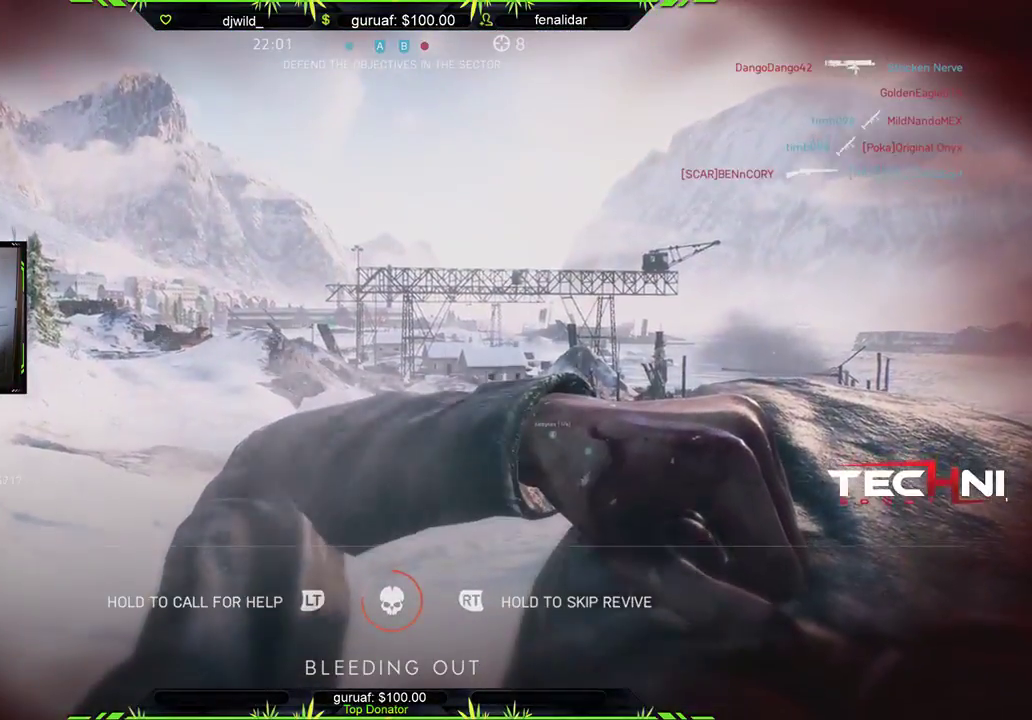
{"buttons": ["R2"], "left_stick": "center", "right_stick": "center", "events": [[117, "R2", "down"]]}
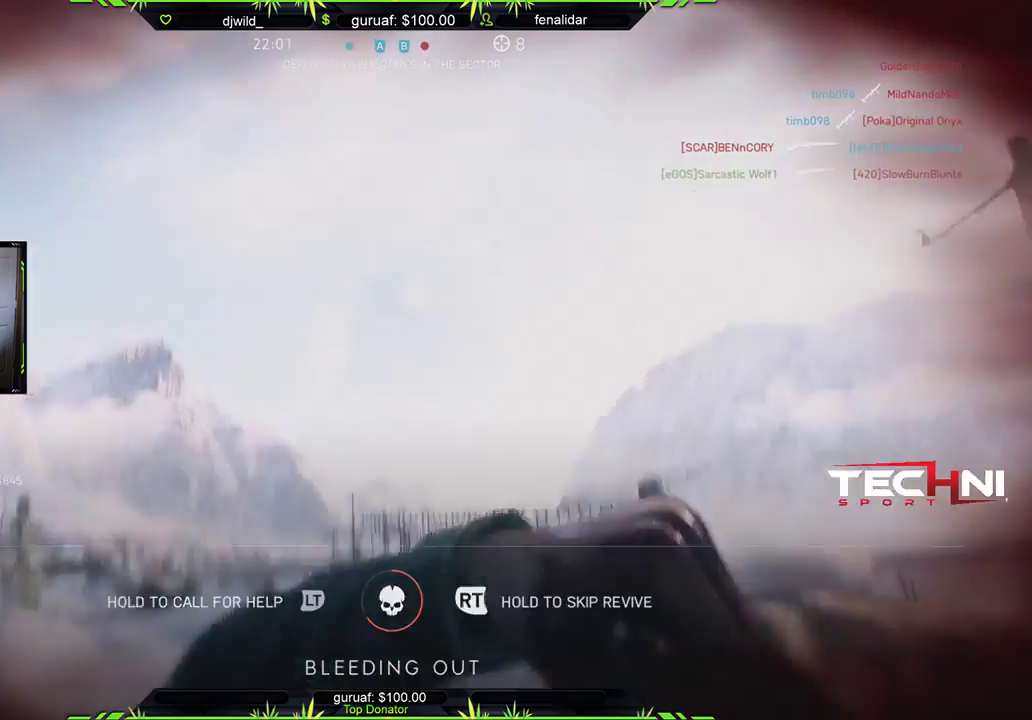
{"buttons": ["R2"], "left_stick": "center", "right_stick": "center", "events": []}
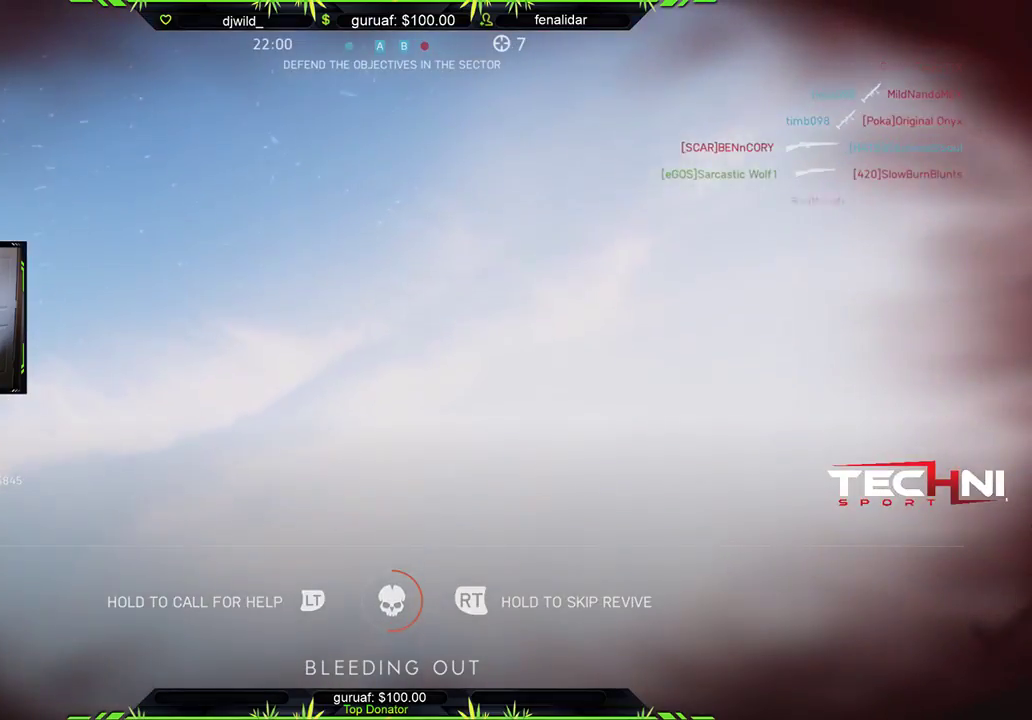
{"buttons": ["R2"], "left_stick": "center", "right_stick": "center", "events": []}
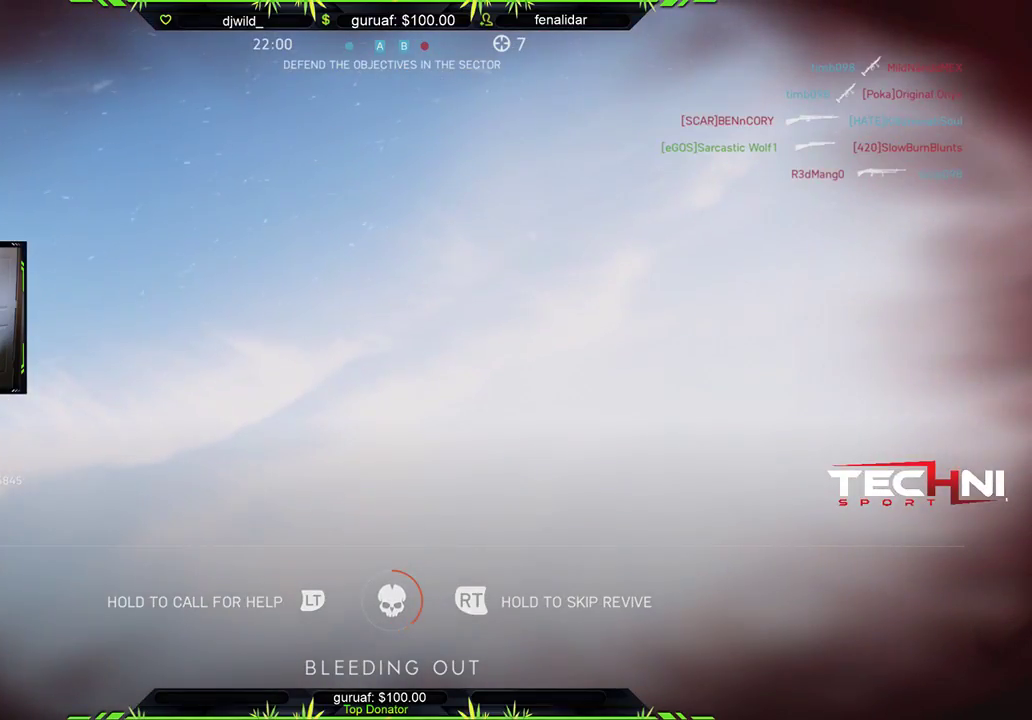
{"buttons": ["R2"], "left_stick": "center", "right_stick": "center", "events": []}
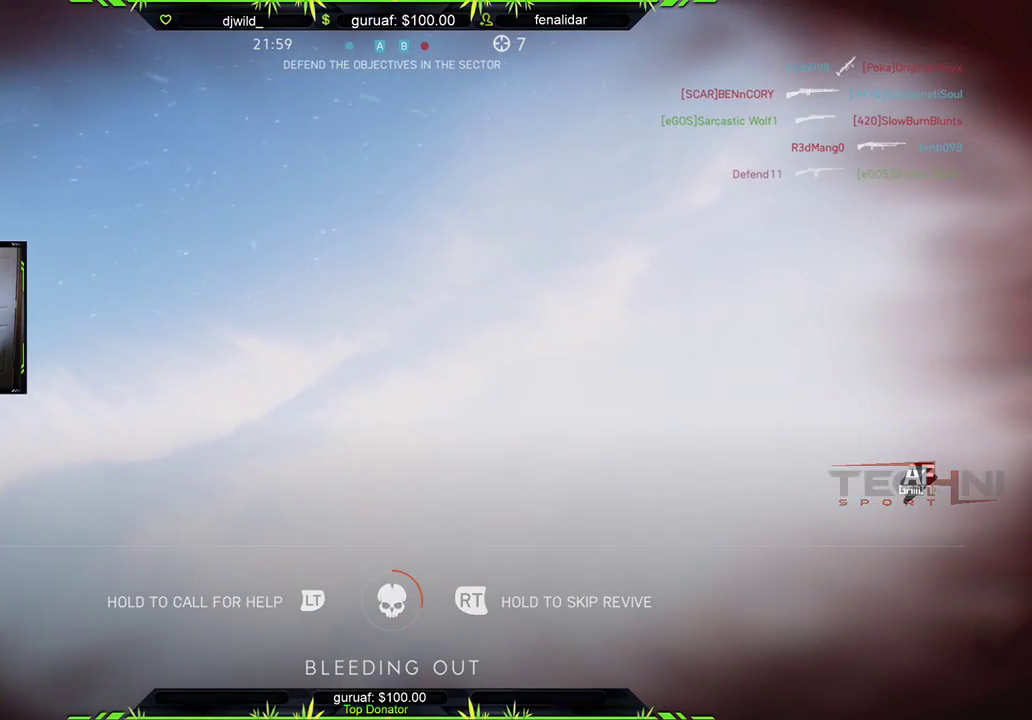
{"buttons": ["R2"], "left_stick": "center", "right_stick": "center", "events": []}
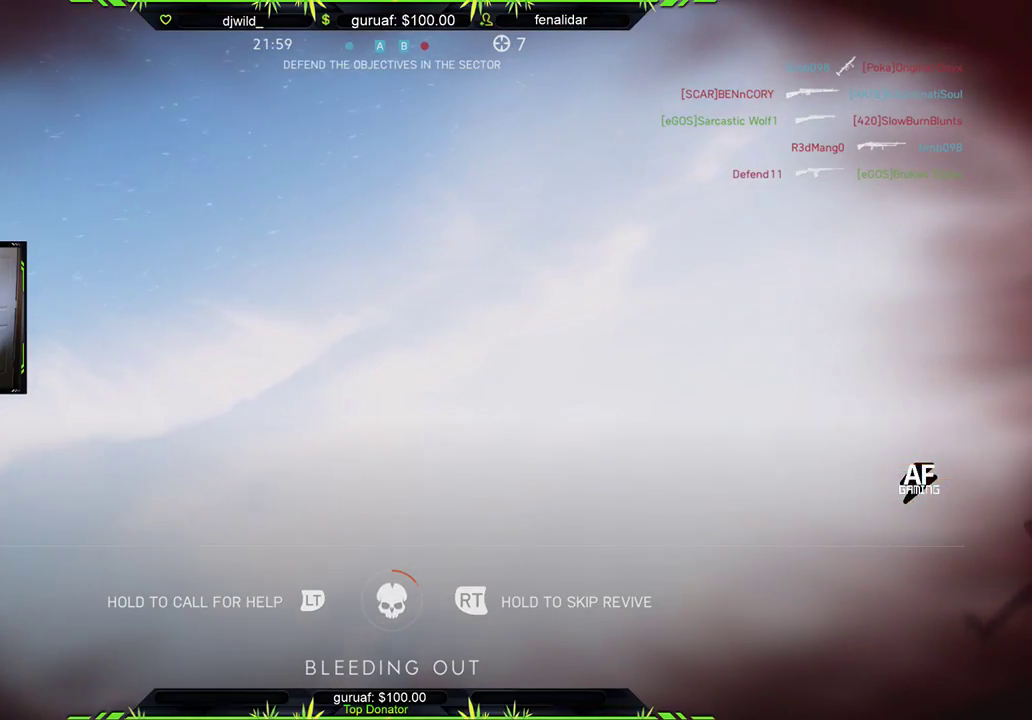
{"buttons": ["R2"], "left_stick": "center", "right_stick": "center", "events": []}
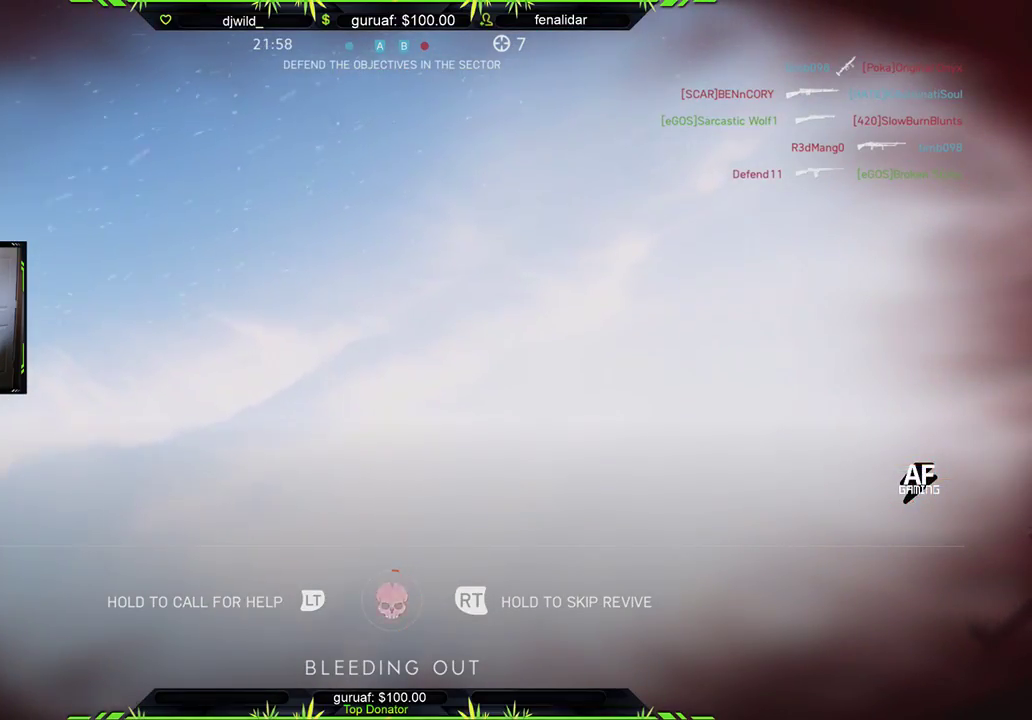
{"buttons": ["A"], "left_stick": "center", "right_stick": "center", "events": [[83, "R2", "up"], [417, "A", "down"]]}
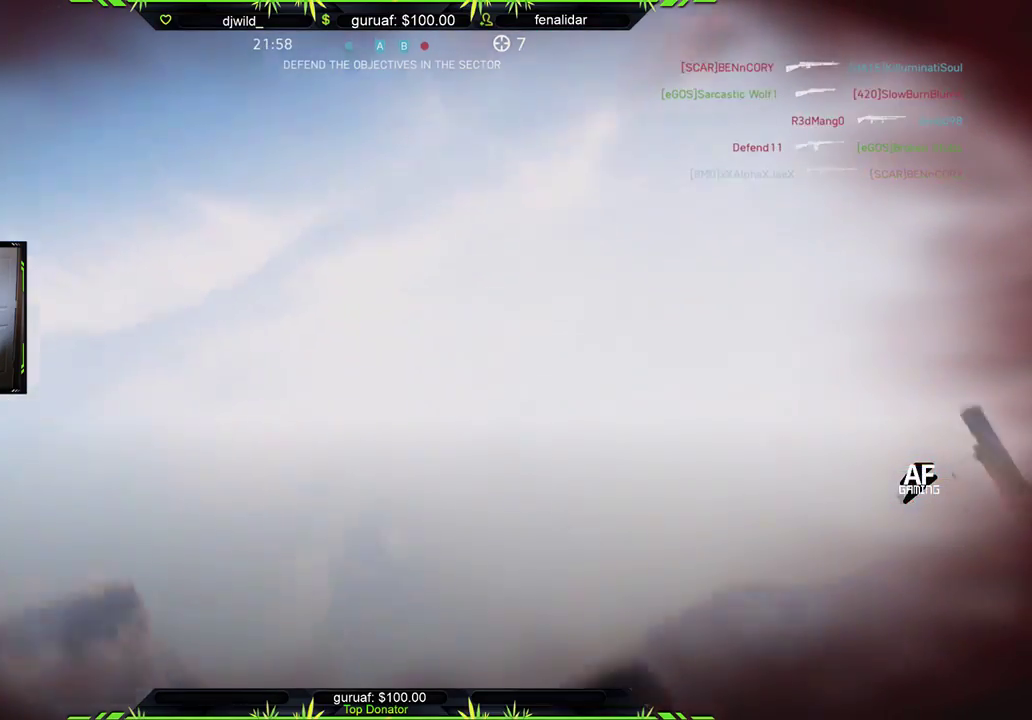
{"buttons": ["A"], "left_stick": "center", "right_stick": "center", "events": [[67, "A", "up"], [233, "A", "down"], [333, "A", "up"], [500, "A", "down"]]}
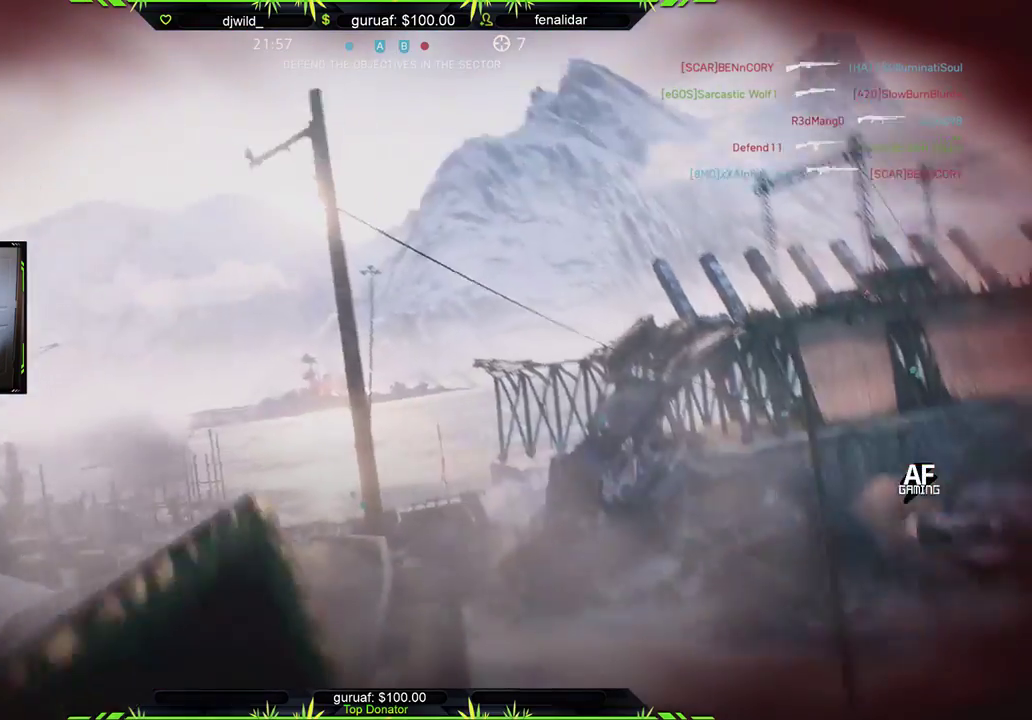
{"buttons": ["A"], "left_stick": "center", "right_stick": "center", "events": [[100, "A", "up"], [233, "A", "down"], [333, "A", "up"], [467, "A", "down"]]}
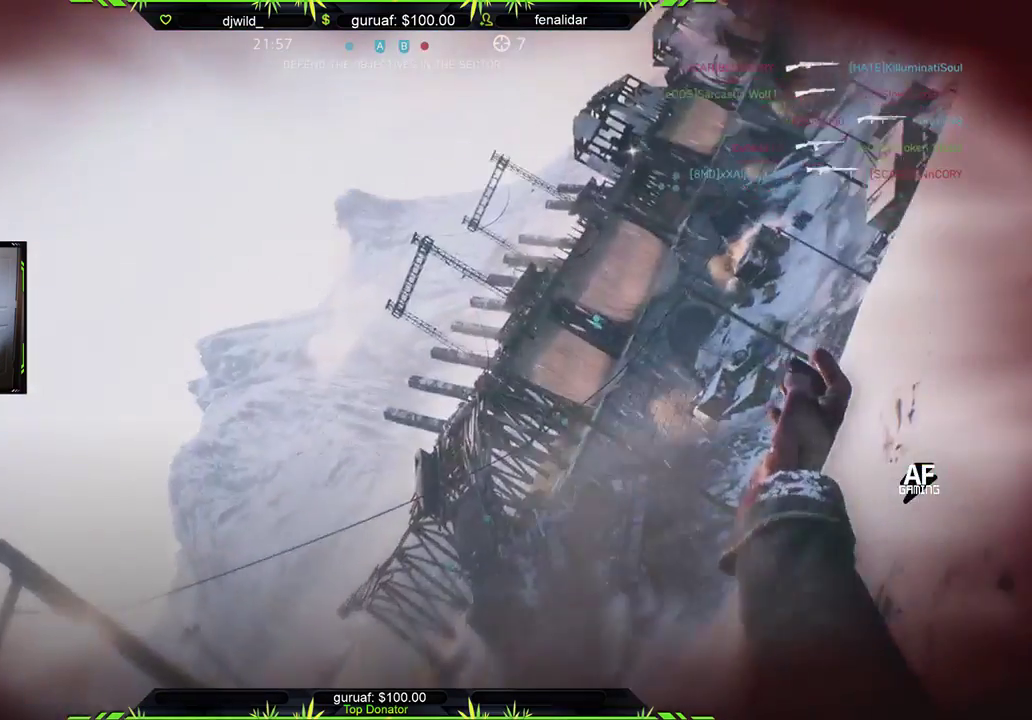
{"buttons": [], "left_stick": "center", "right_stick": "center", "events": [[83, "A", "up"], [183, "A", "down"], [267, "A", "up"], [367, "A", "down"], [500, "A", "up"]]}
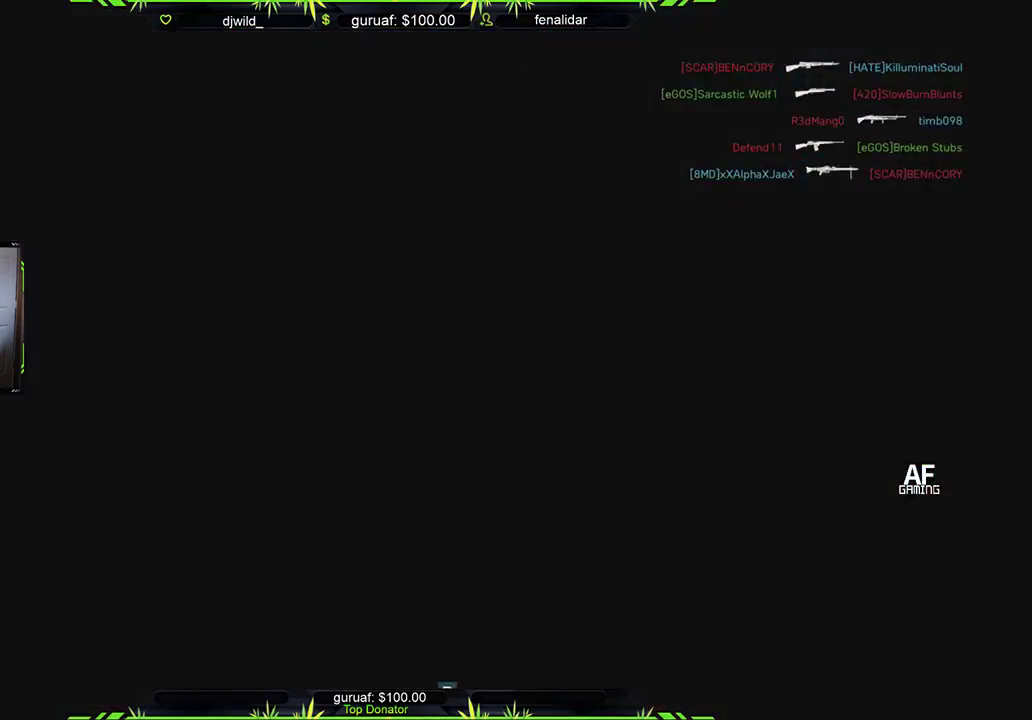
{"buttons": [], "left_stick": "center", "right_stick": "center", "events": [[83, "A", "down"], [200, "A", "up"]]}